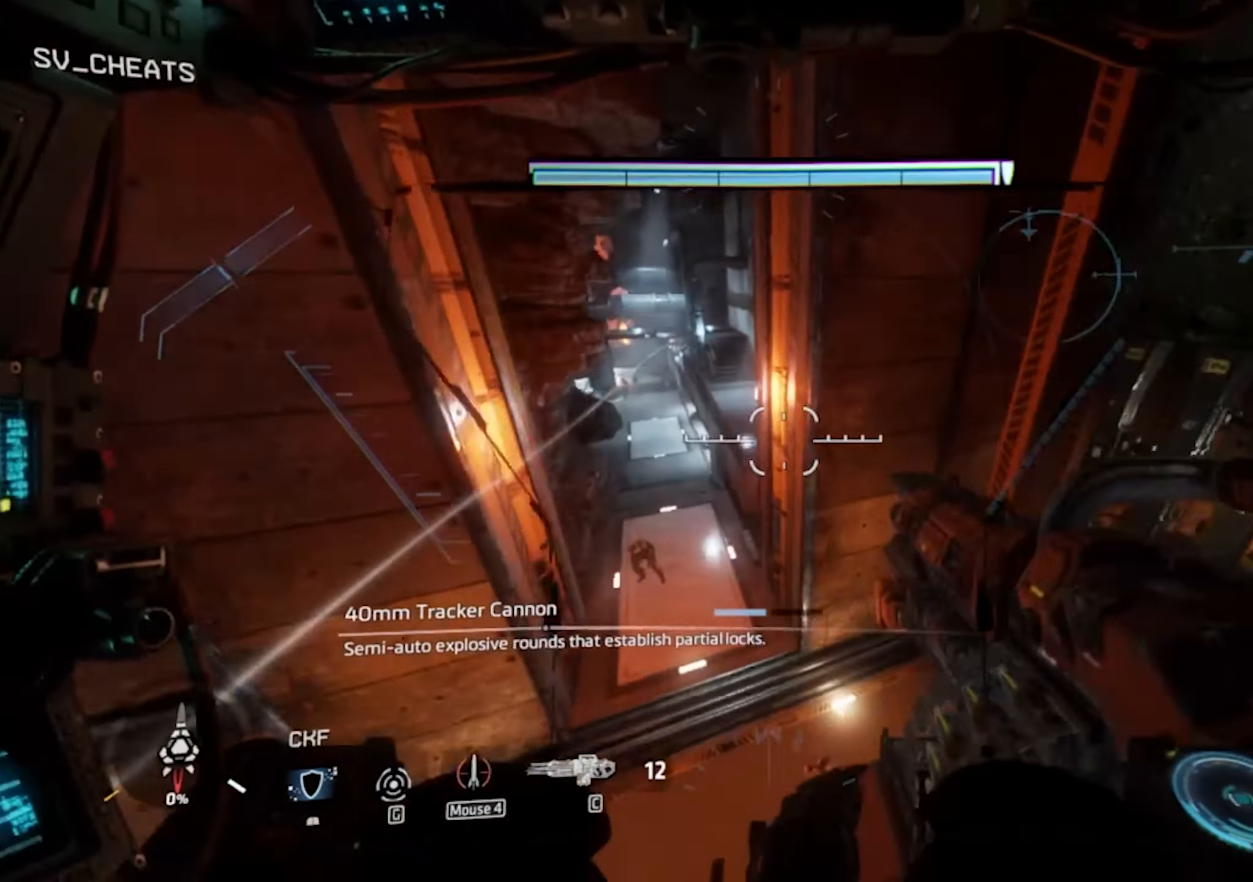
Gameplay with keyboard and mouse; each line is a JSON object with the keys and mouse buttons held at the frame after it. "events" lists presses ("down") and releases ("up") of "1", "2", "3", "4", "5", "a", "alt", "c", "caps_lock", "ctrl", "d", "e", "escape", "f", "q", "r", "s", "shift", "space", "t", "tab", "v", "w", "x", "z", "mouse_left" and "mouse_wheel" between this image and that frame as [ms after this image, input, new state], when the widget could be followed in between. "mouse_left", "mouse_wheel" = the "left", "wheel" buttons of the "mouse" list. No other keys are recorded. "wheel" means that the mouse wheel is clicked or scrolled. Mouse movement is not recorded.
{"keys": ["a"], "mouse": [], "events": []}
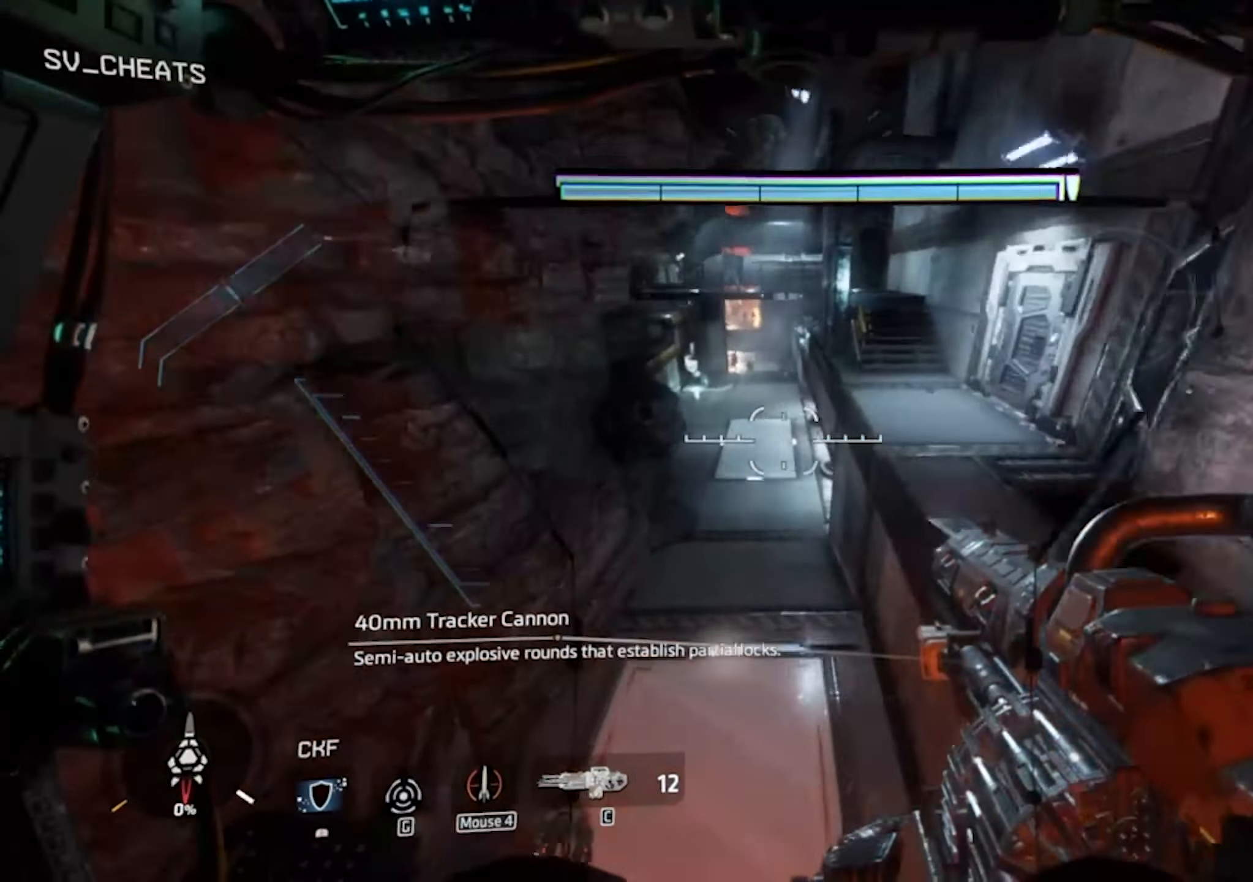
{"keys": ["shift", "w"], "mouse": [], "events": [[83, "d", "down"], [133, "a", "up"], [233, "w", "down"], [283, "shift", "down"], [367, "d", "up"]]}
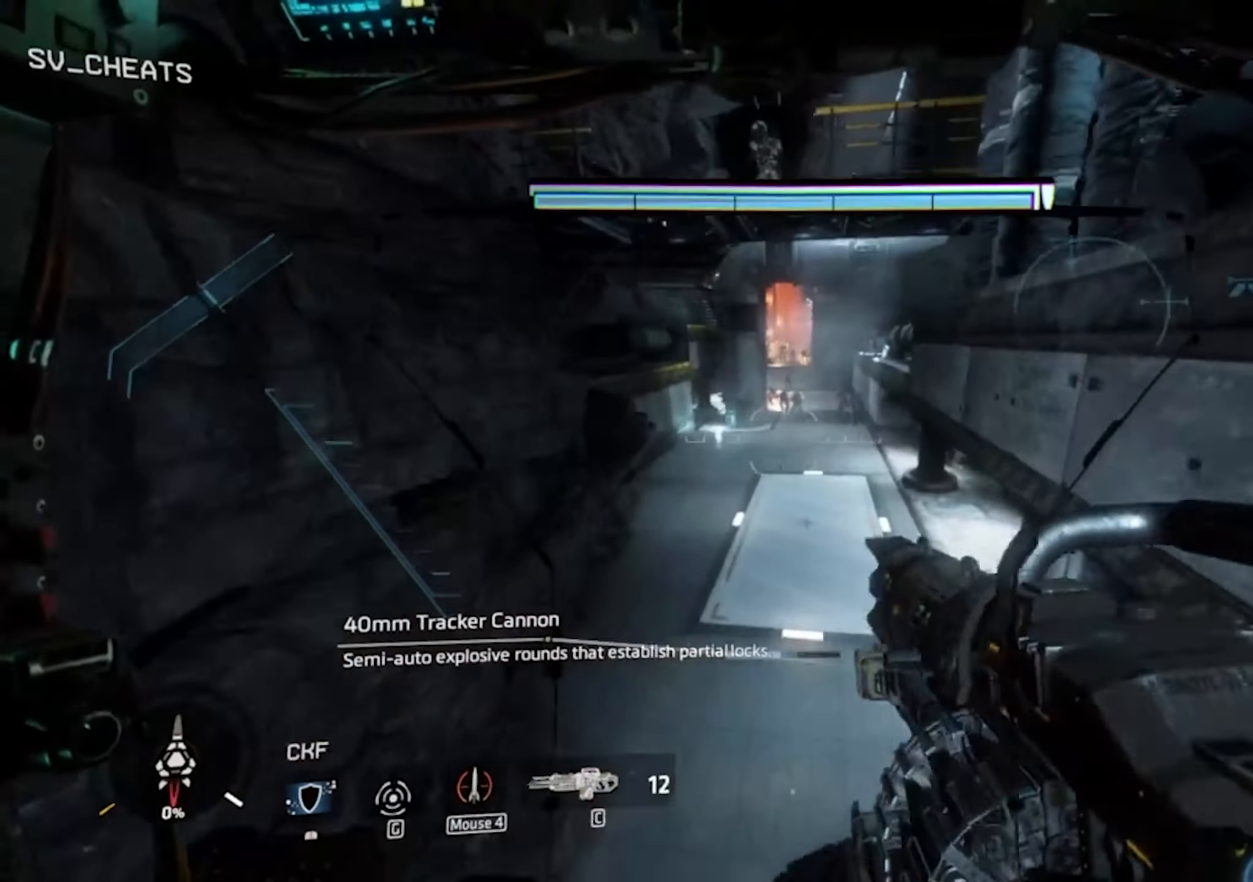
{"keys": ["shift", "w"], "mouse": [], "events": []}
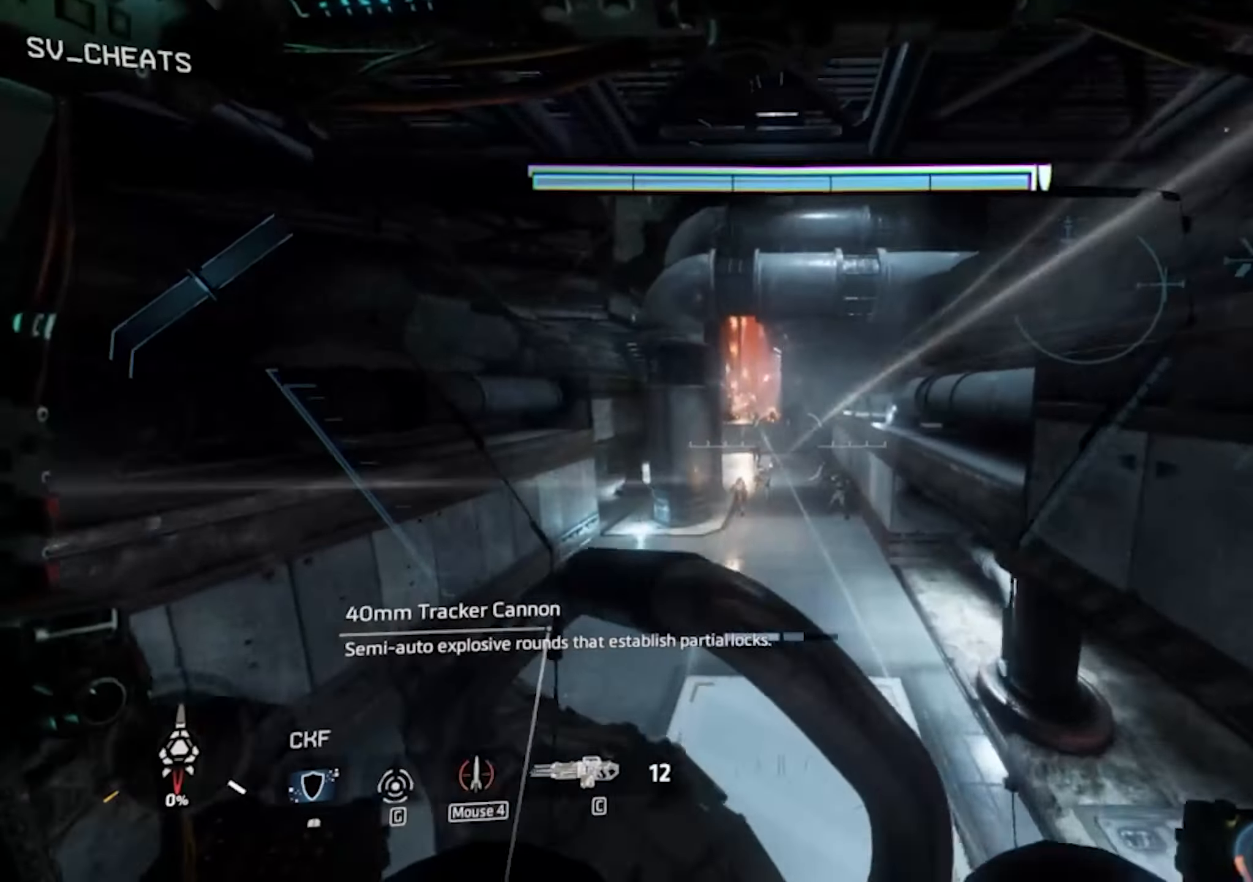
{"keys": ["shift", "w"], "mouse": [], "events": []}
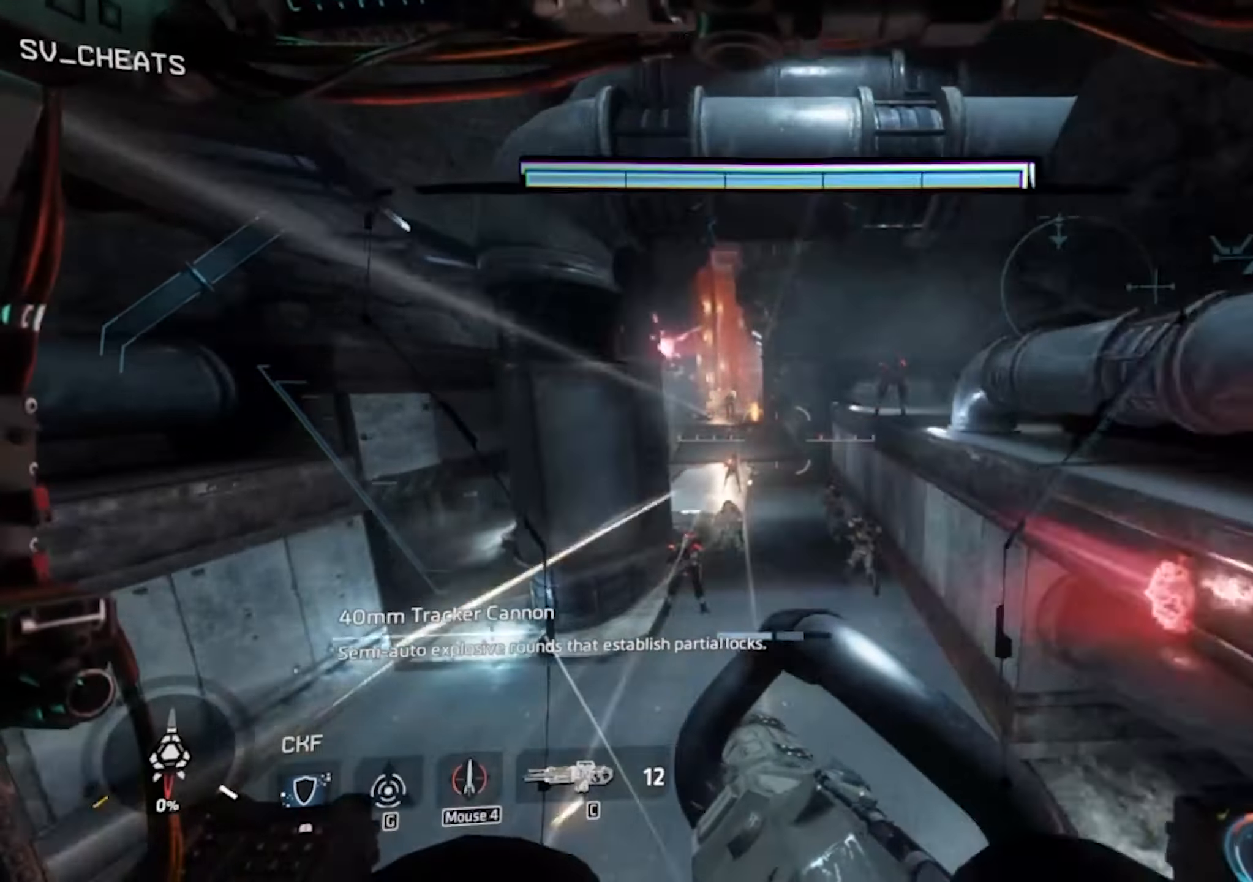
{"keys": ["shift", "w"], "mouse": [], "events": []}
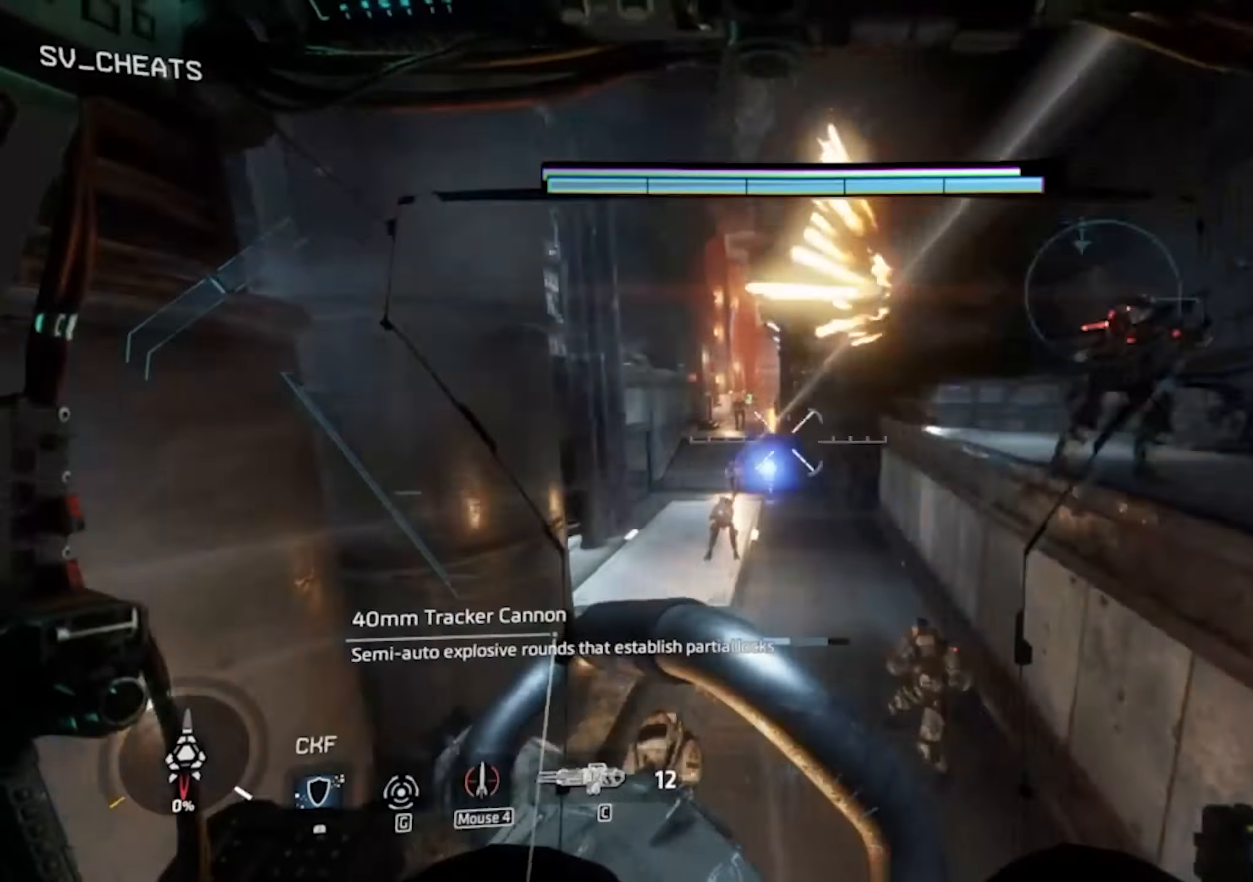
{"keys": ["shift", "w"], "mouse": [], "events": []}
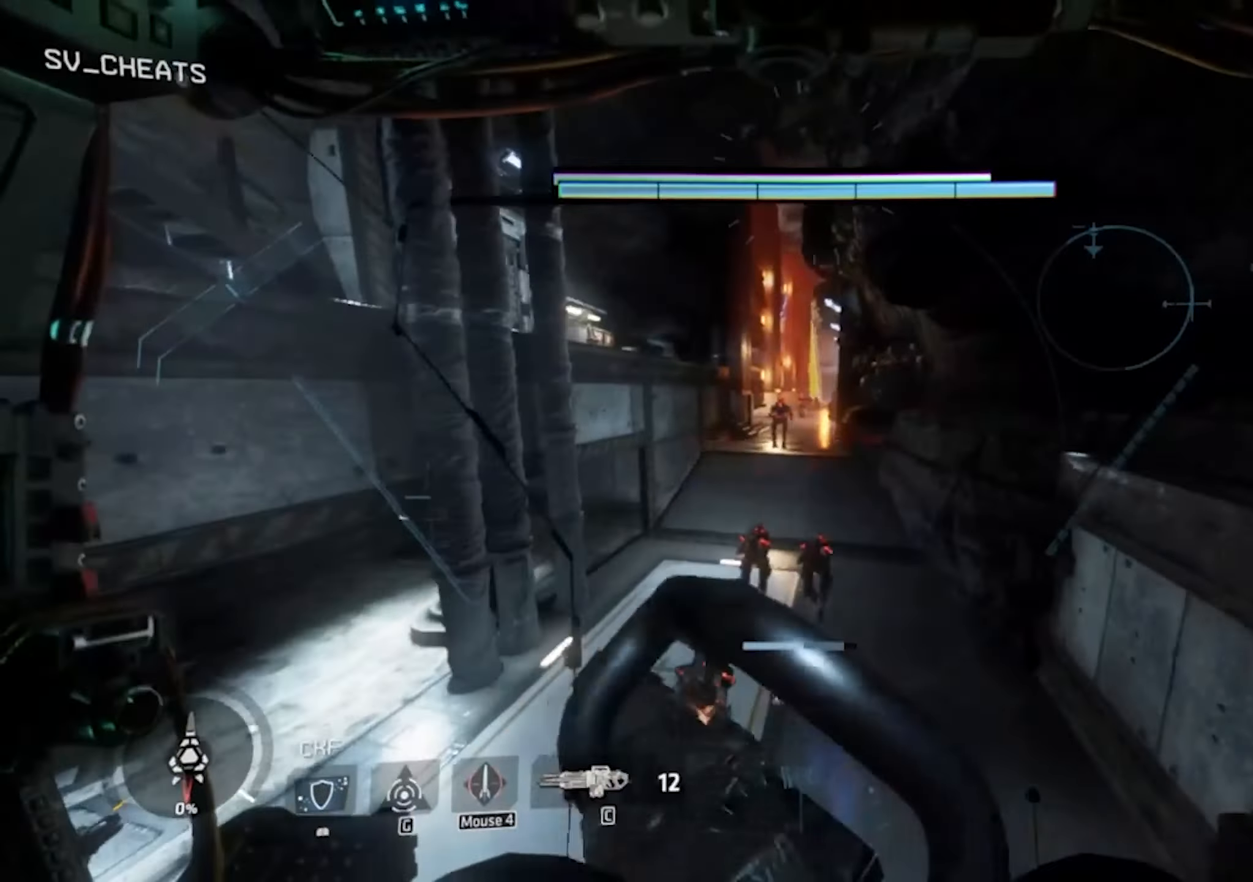
{"keys": ["shift", "w"], "mouse": [], "events": []}
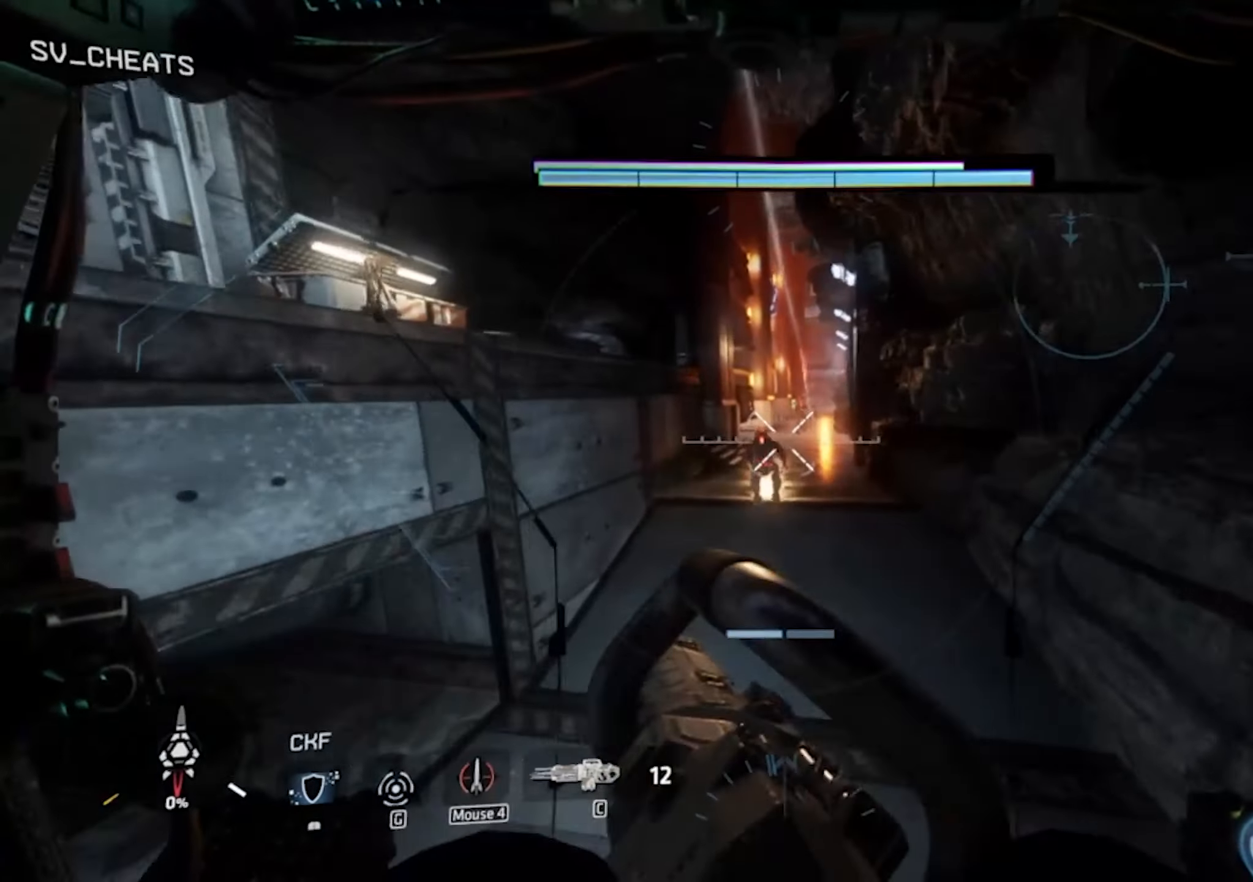
{"keys": ["shift", "w"], "mouse": [], "events": []}
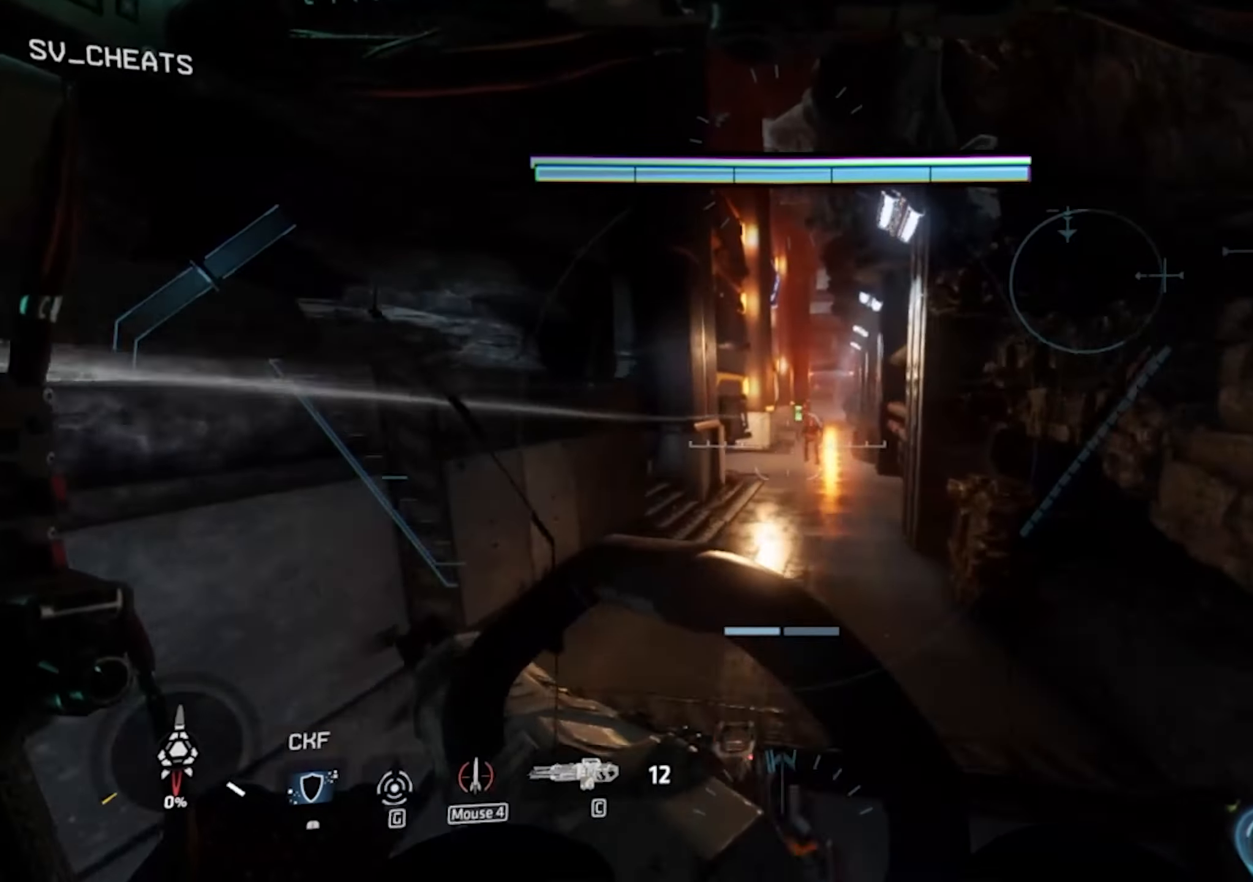
{"keys": ["shift", "w"], "mouse": [], "events": [[17, "shift", "up"], [100, "shift", "down"]]}
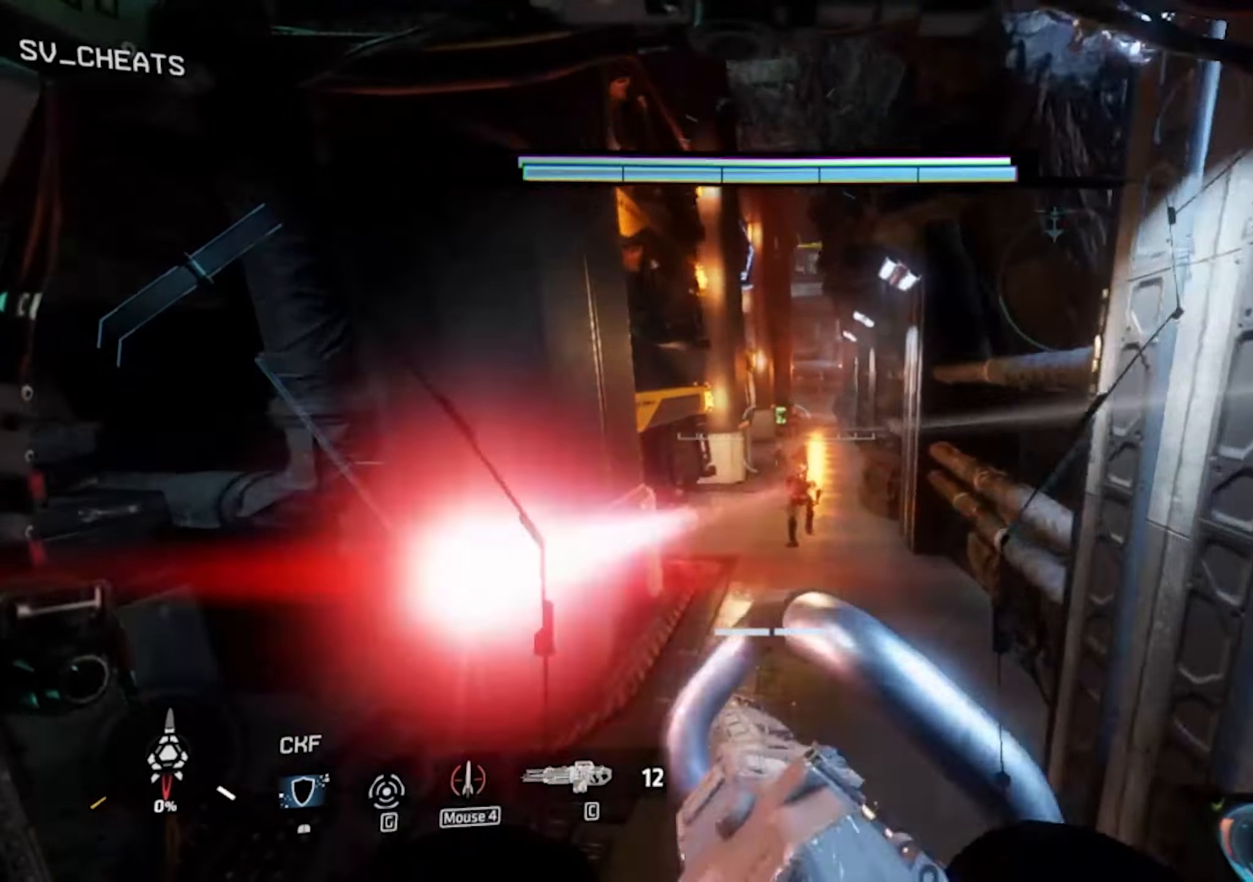
{"keys": ["shift", "w"], "mouse": [], "events": []}
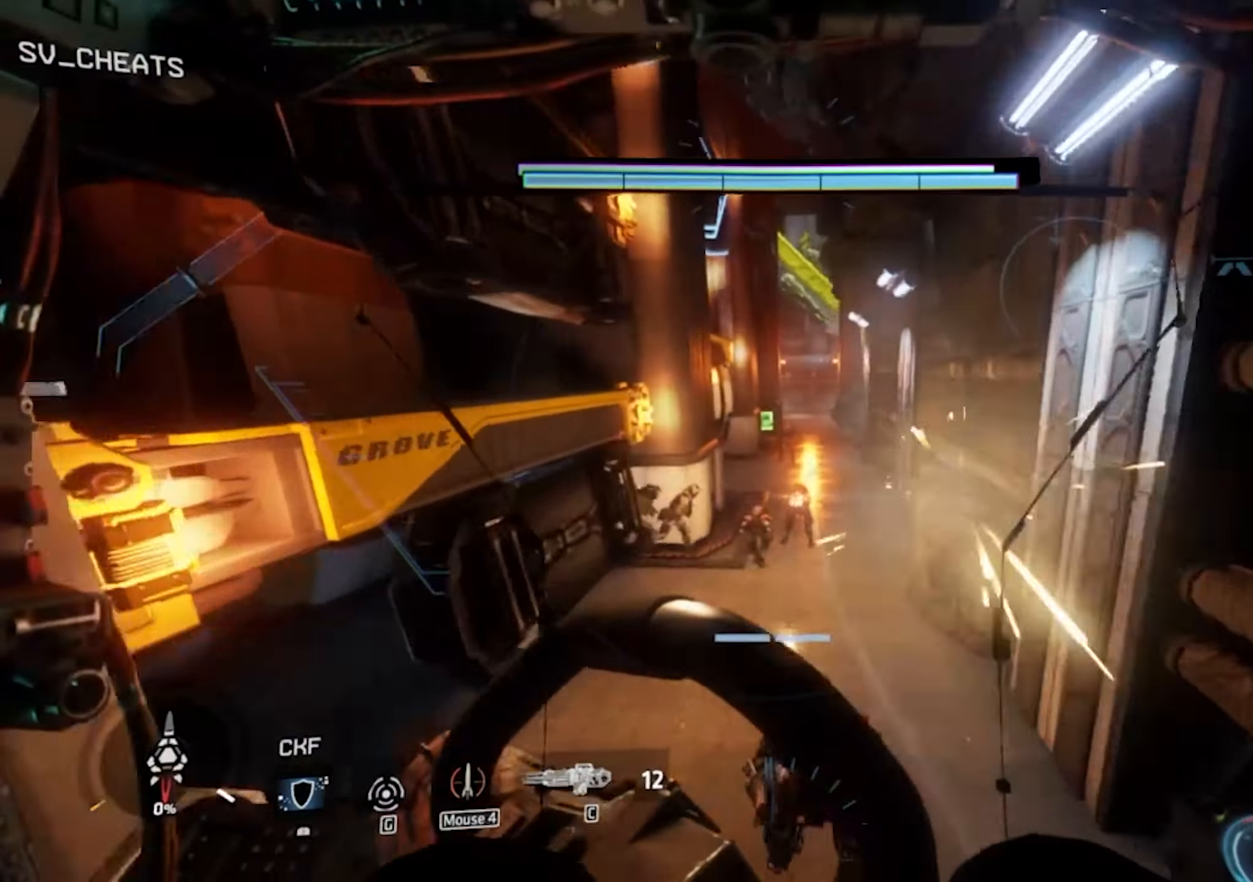
{"keys": ["shift", "w"], "mouse": [], "events": []}
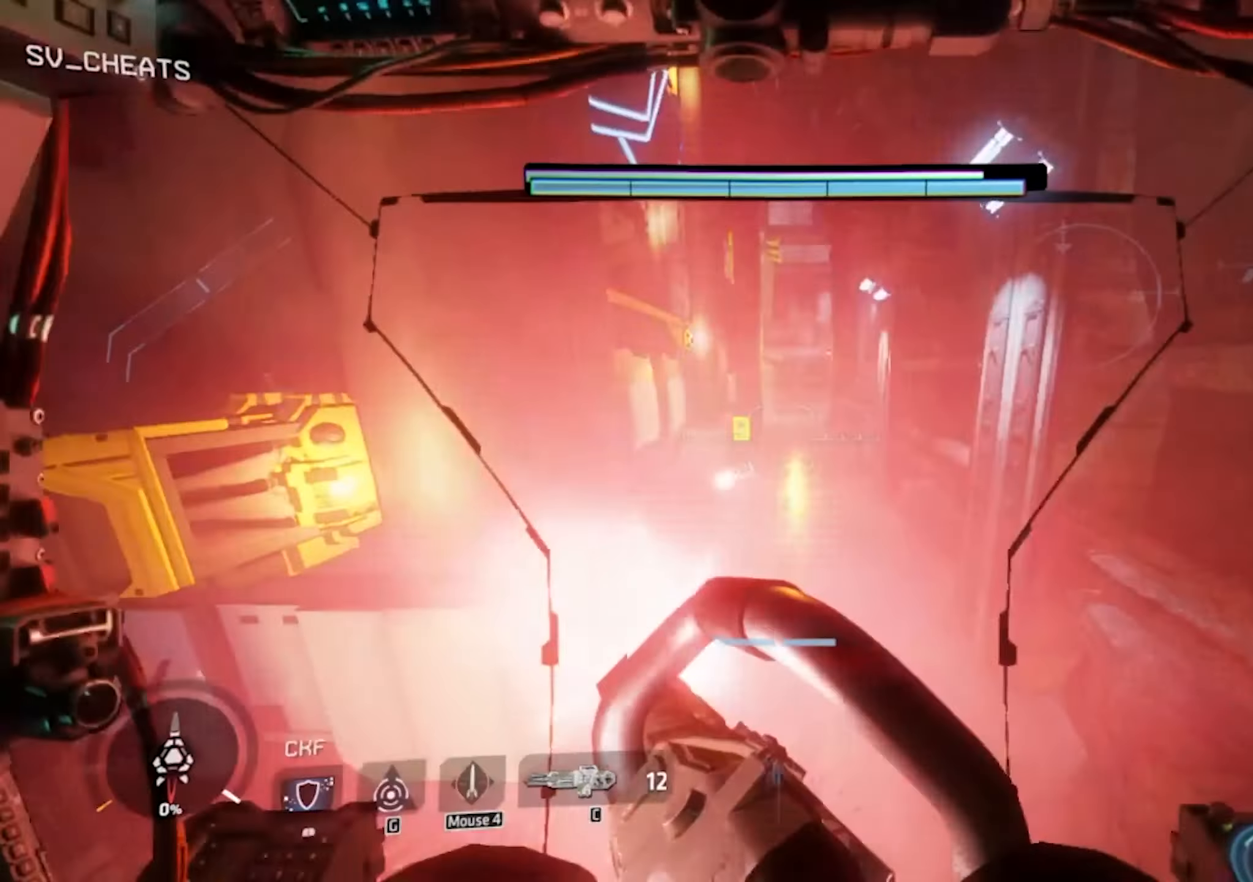
{"keys": ["w"], "mouse": [], "events": [[17, "space", "down"], [100, "space", "up"], [150, "shift", "up"], [334, "shift", "down"], [484, "shift", "up"]]}
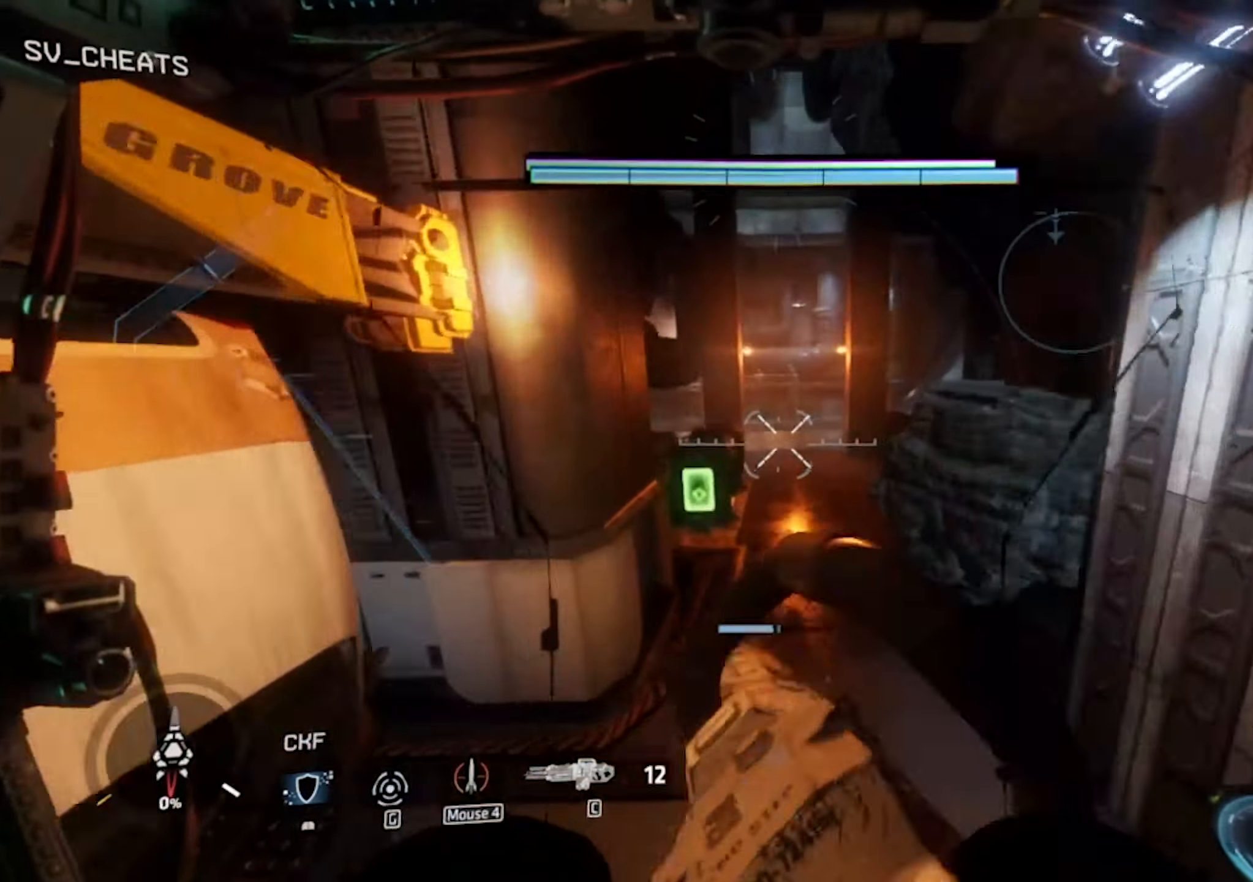
{"keys": ["shift", "w"], "mouse": [], "events": [[84, "shift", "down"]]}
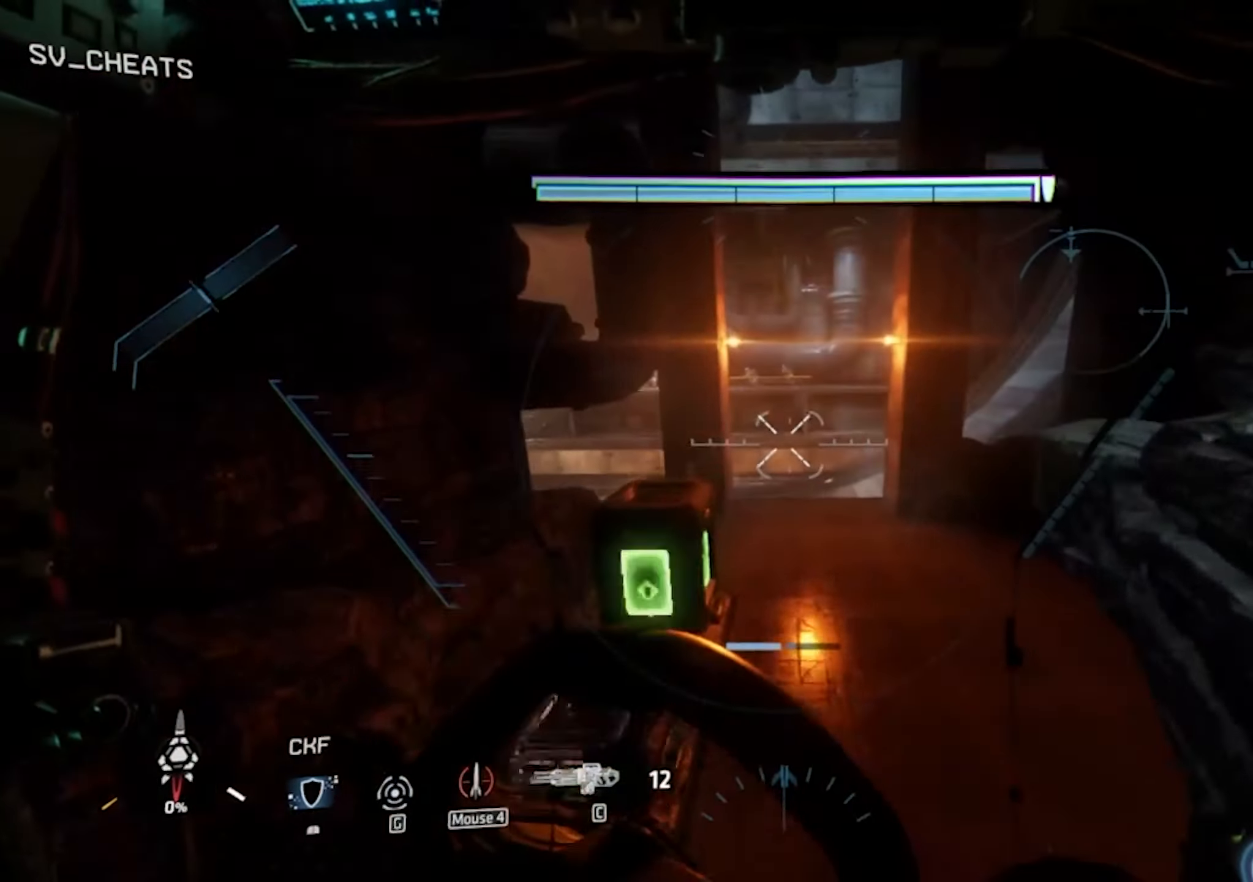
{"keys": ["shift", "w"], "mouse": [], "events": [[50, "shift", "up"], [50, "space", "down"], [84, "space", "up"], [317, "shift", "down"]]}
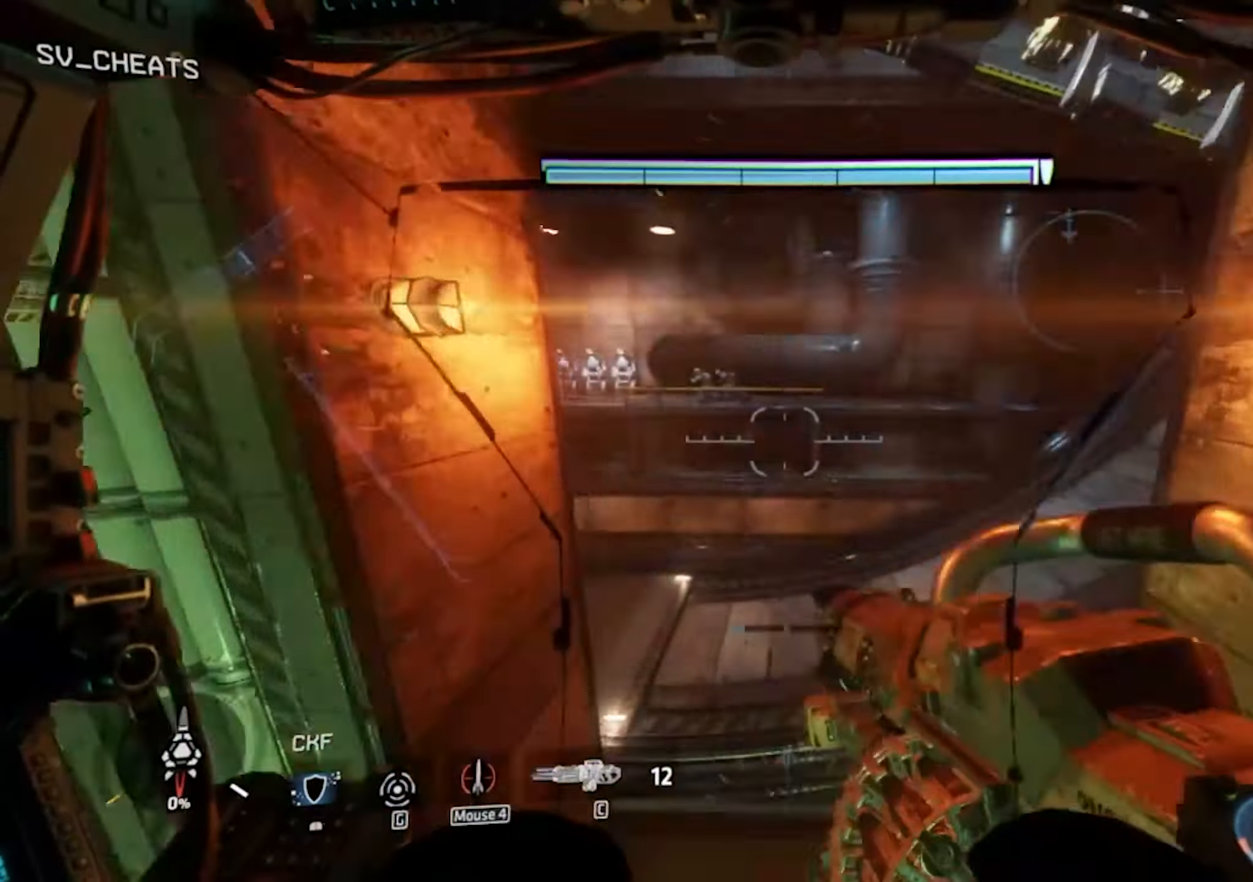
{"keys": ["shift", "w"], "mouse": [], "events": []}
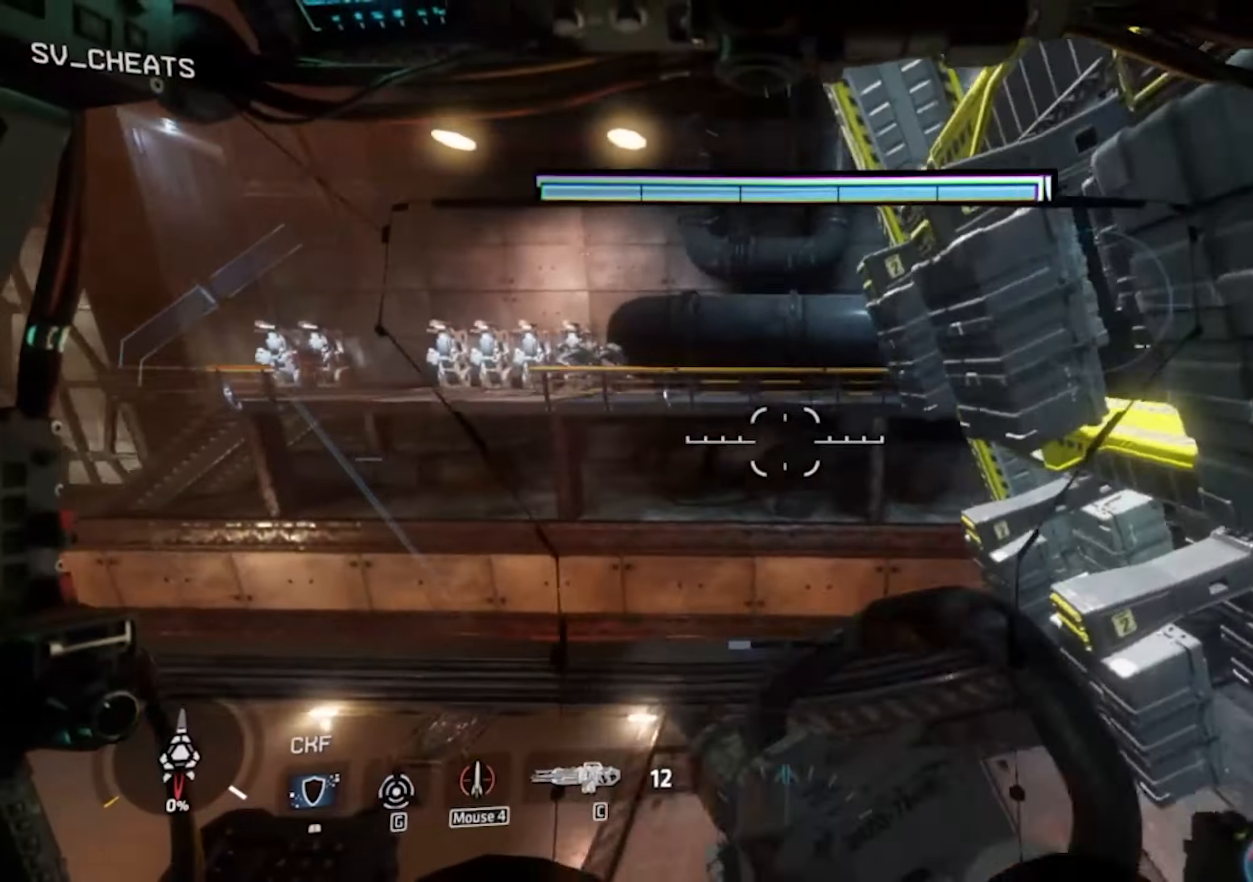
{"keys": ["shift", "w"], "mouse": [], "events": []}
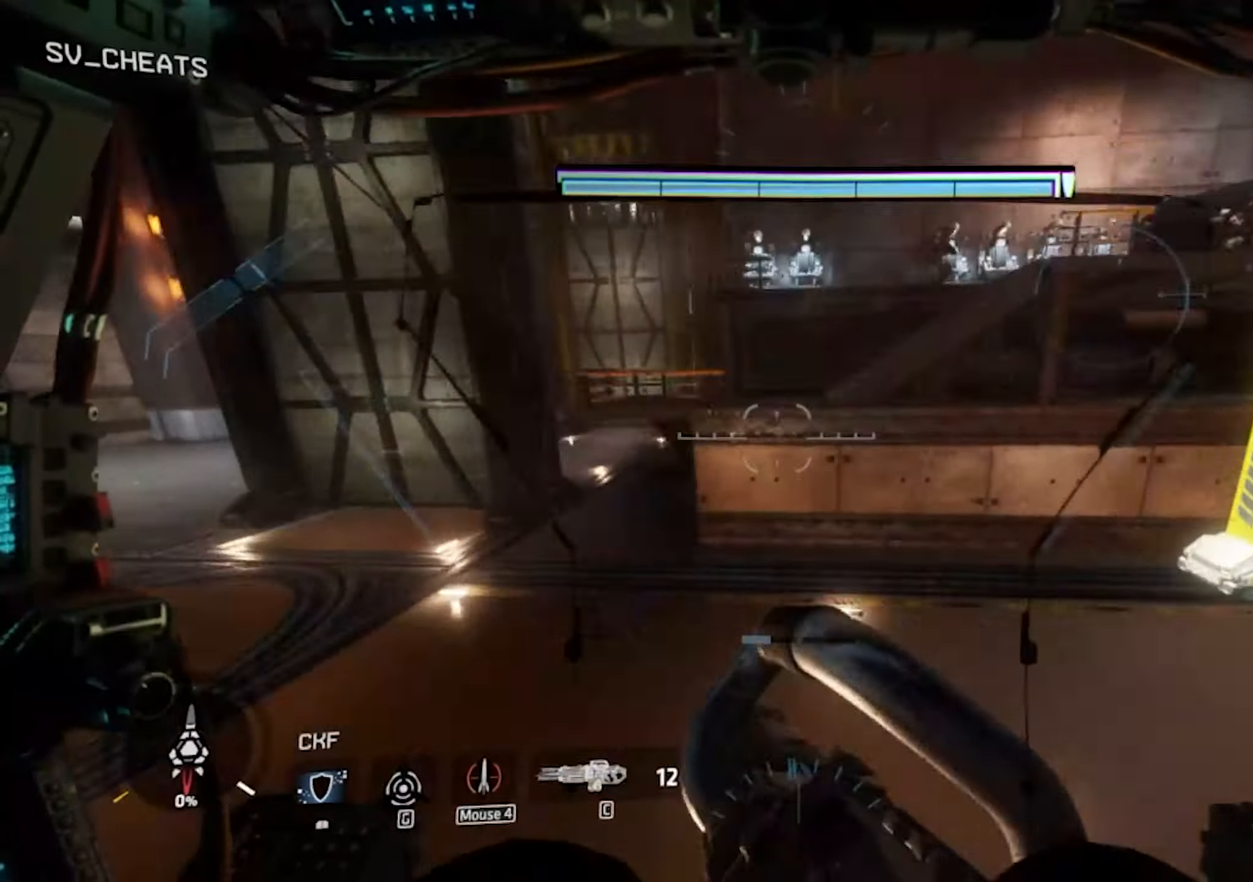
{"keys": ["shift", "w"], "mouse": [], "events": []}
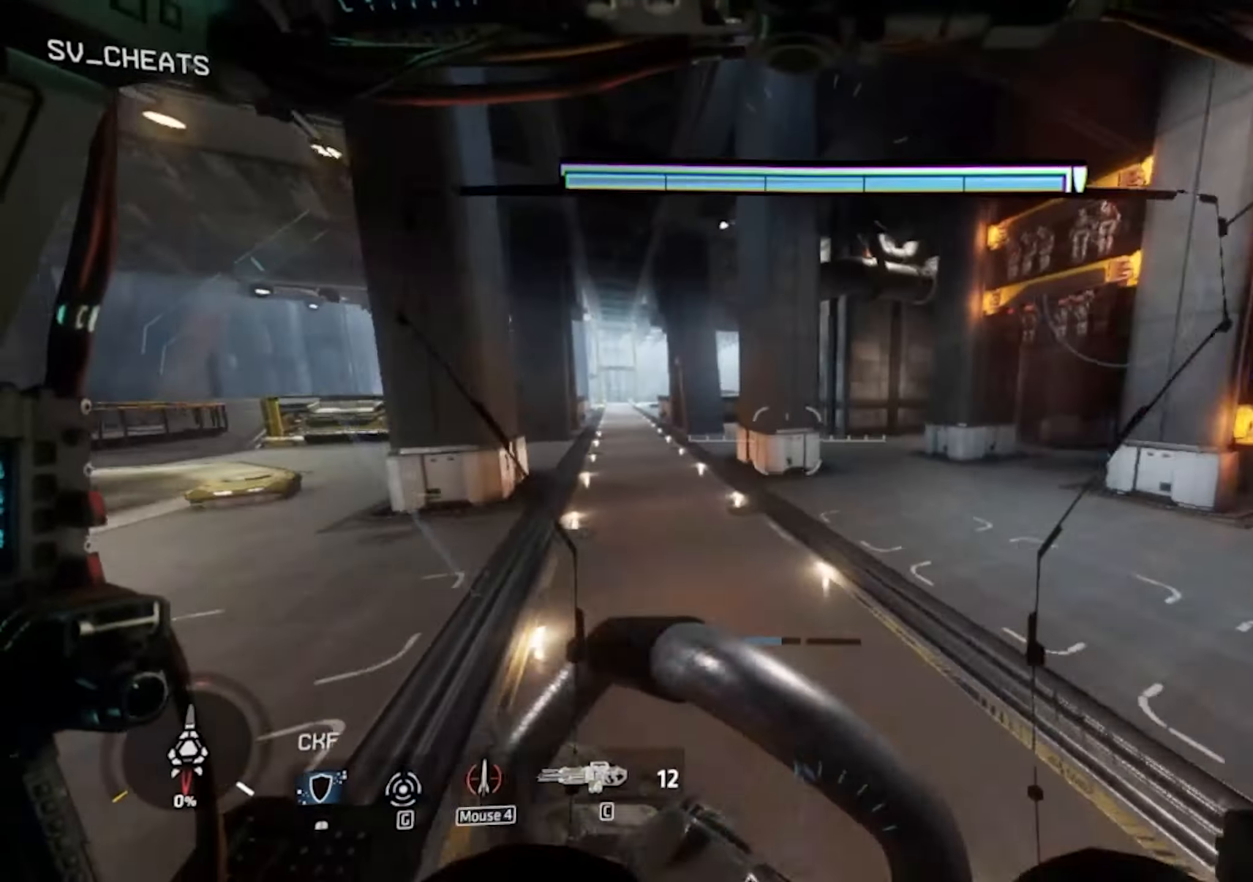
{"keys": ["shift", "w"], "mouse": [], "events": []}
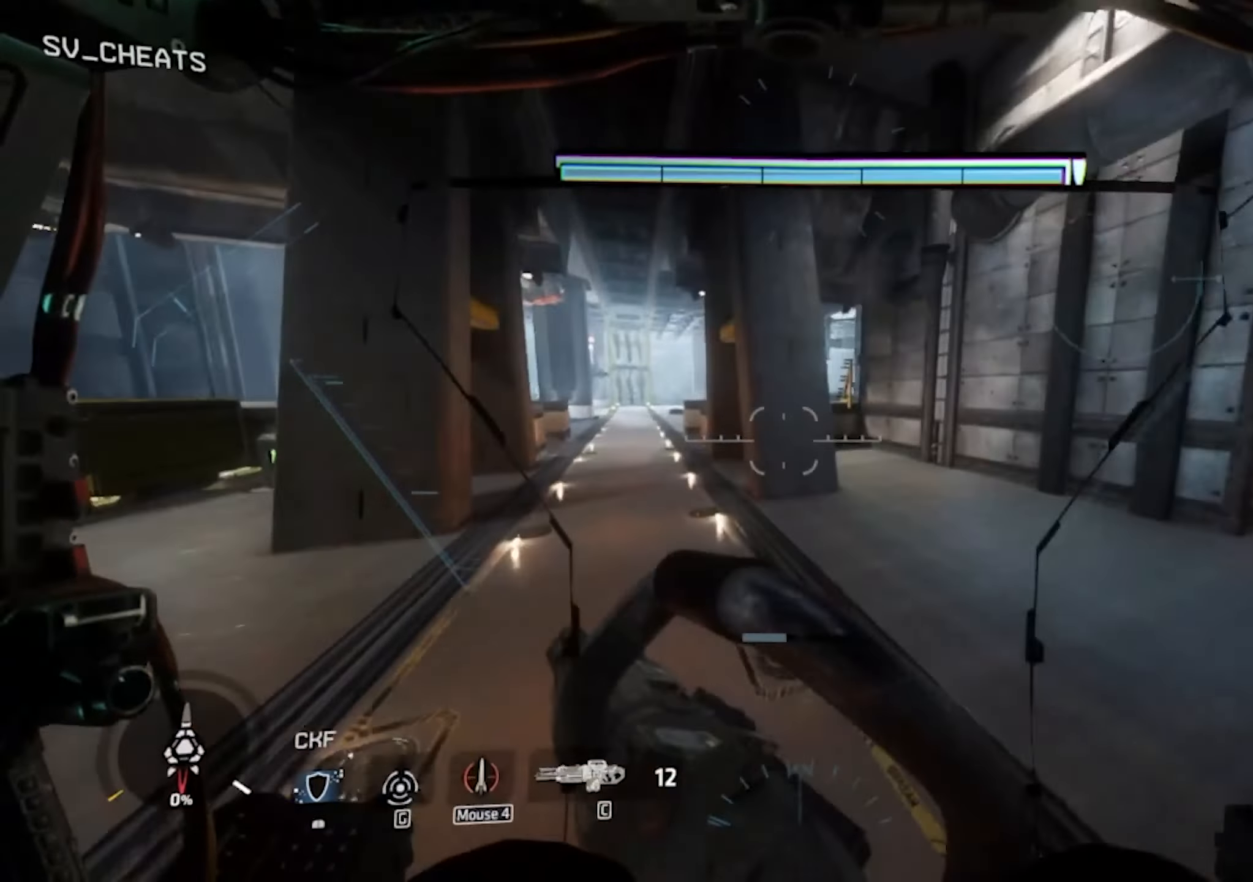
{"keys": ["shift", "w"], "mouse": [], "events": []}
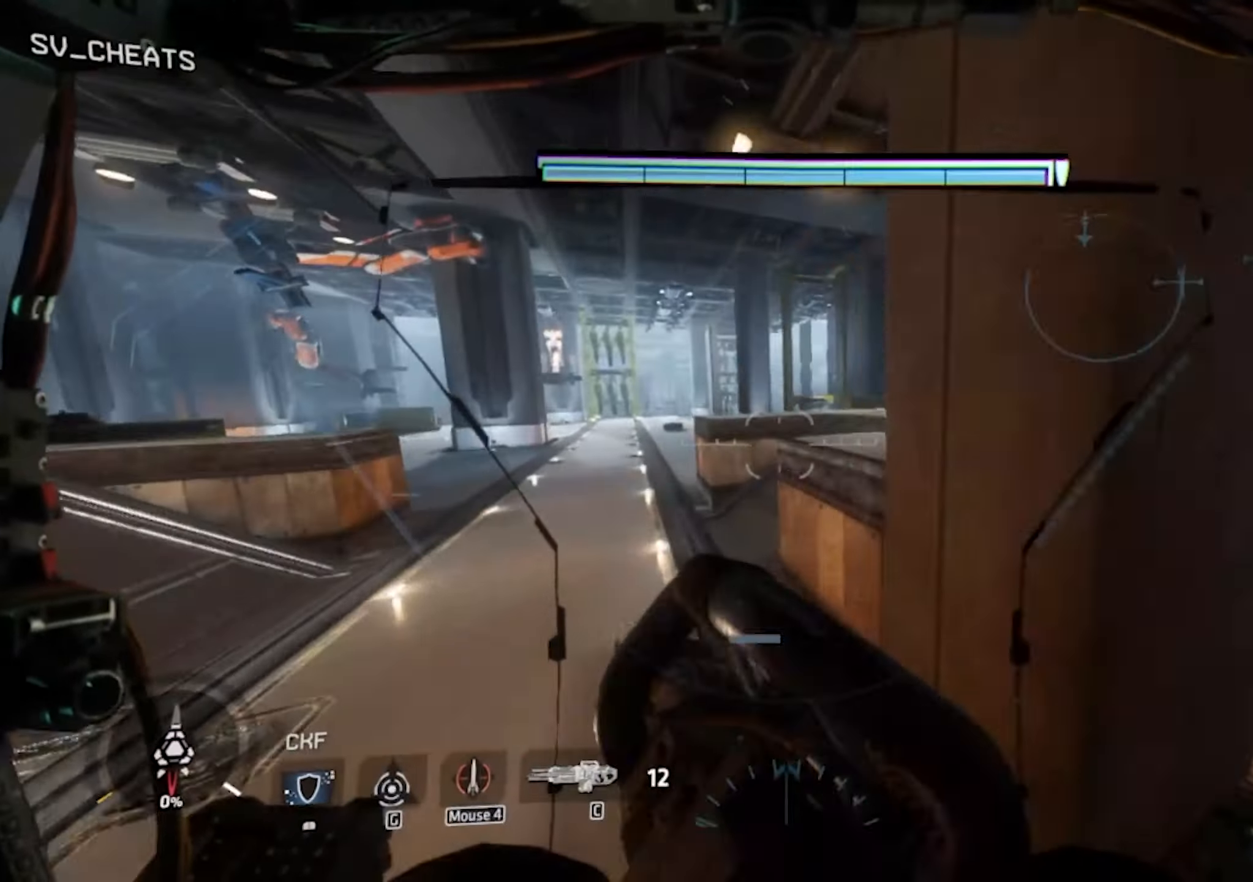
{"keys": ["e", "shift", "w"], "mouse": [], "events": [[83, "a", "down"], [333, "a", "up"], [366, "e", "down"]]}
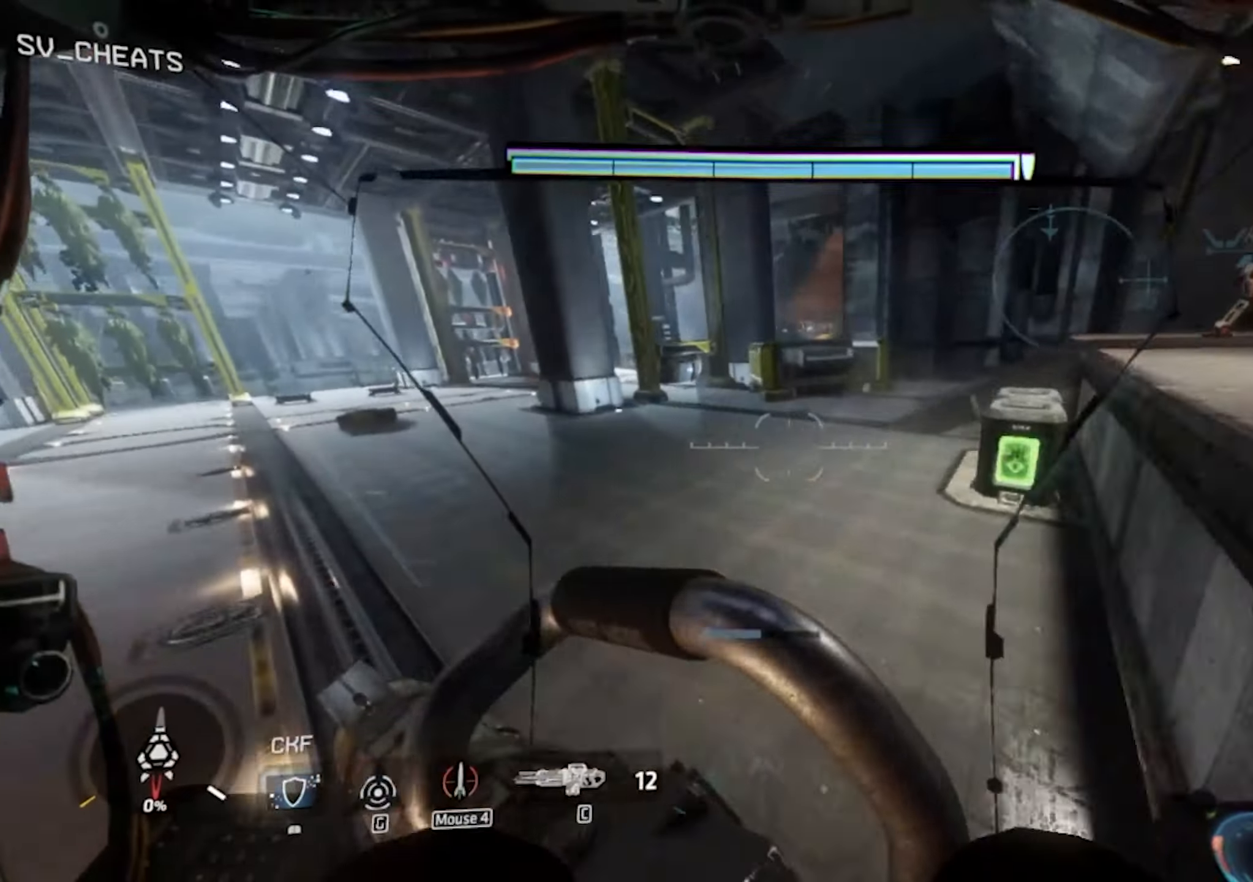
{"keys": ["e", "shift", "w"], "mouse": [], "events": []}
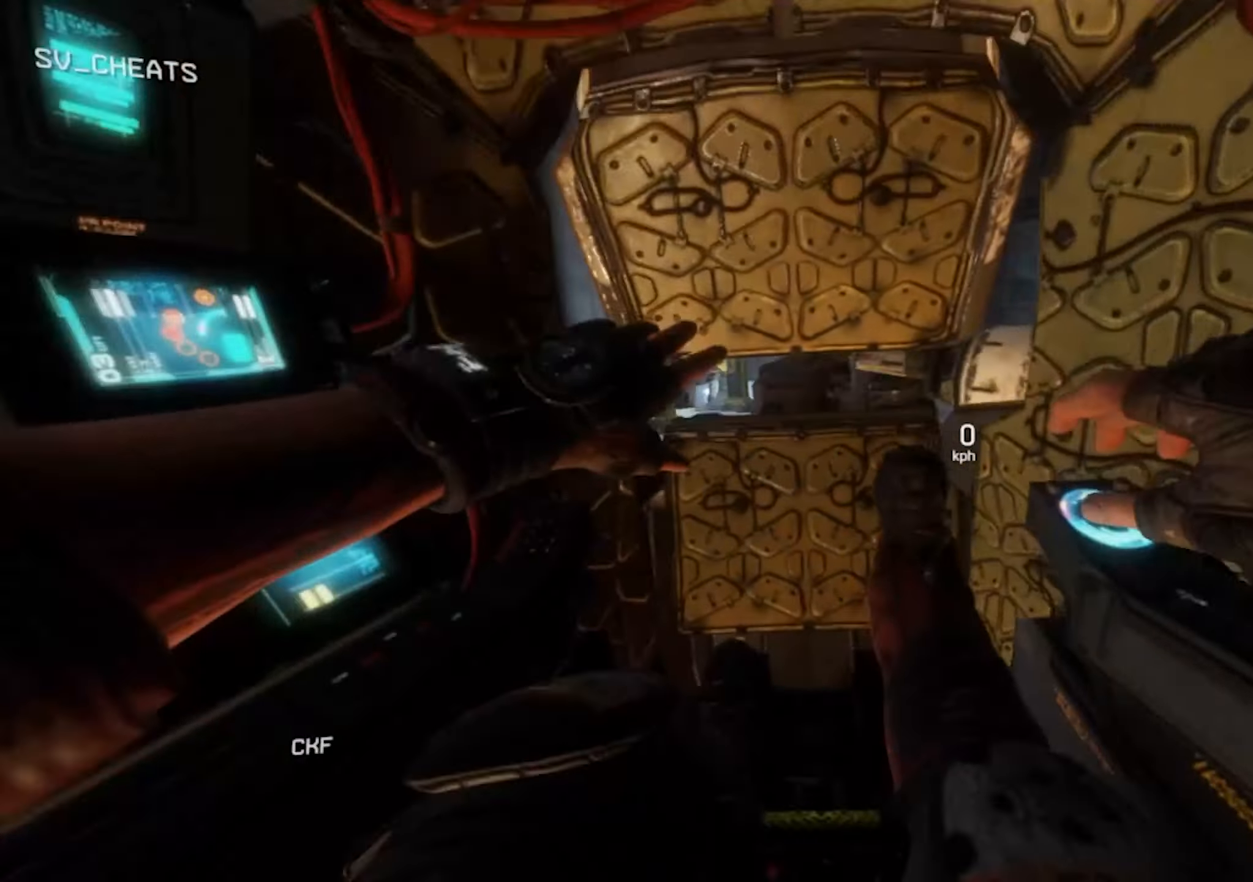
{"keys": ["a", "s"], "mouse": [], "events": [[33, "shift", "up"], [66, "w", "up"], [116, "e", "up"], [316, "s", "down"], [350, "a", "down"]]}
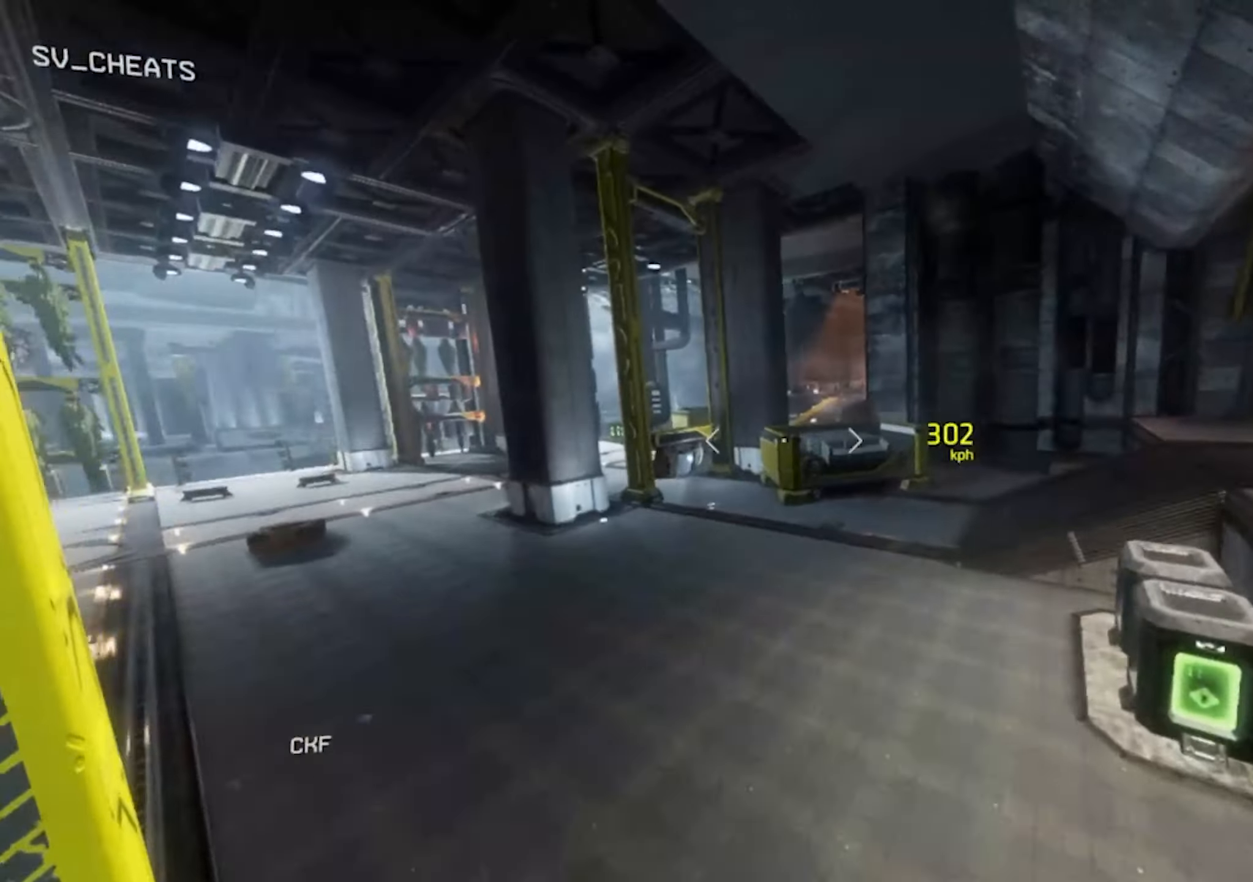
{"keys": ["a", "e", "w"], "mouse": [], "events": [[133, "s", "up"], [233, "w", "down"], [283, "e", "down"]]}
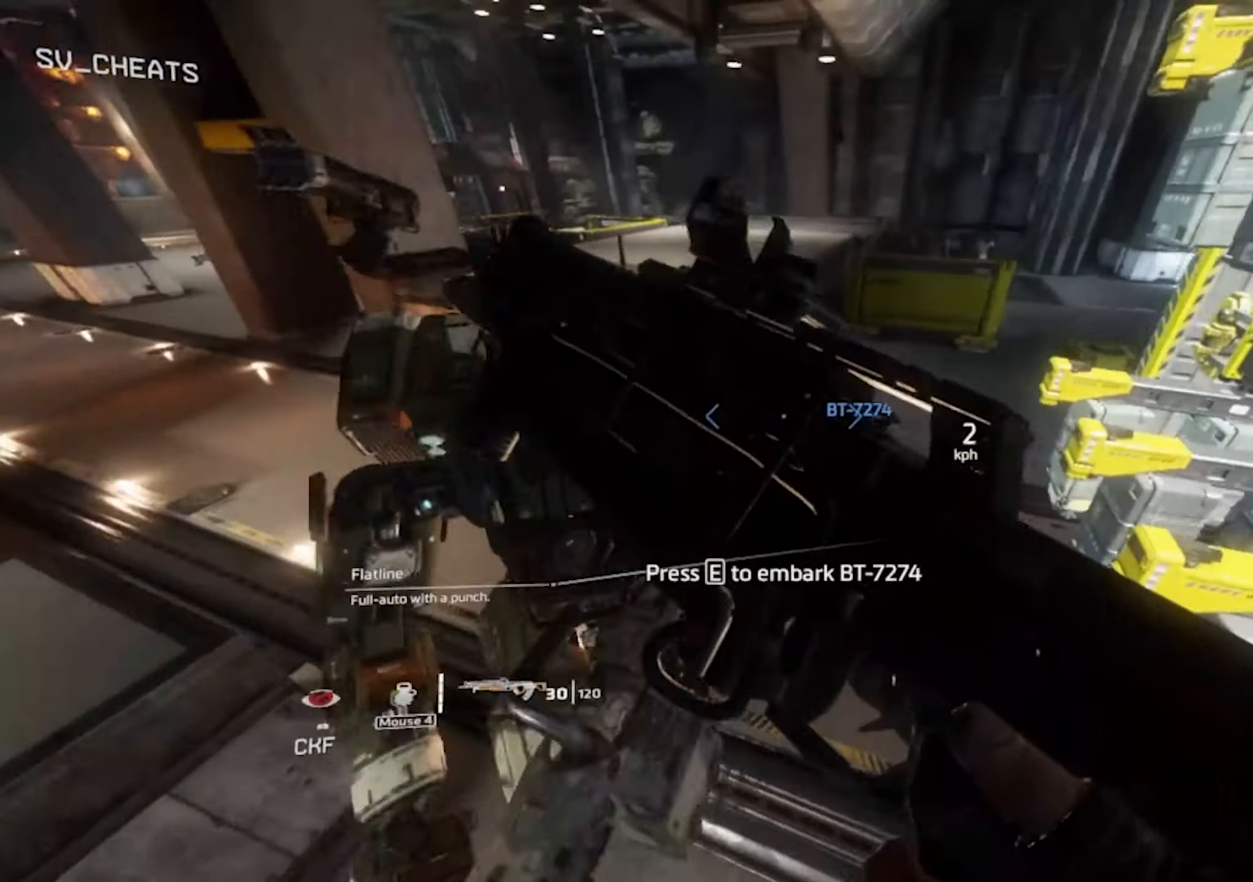
{"keys": ["e"], "mouse": []}
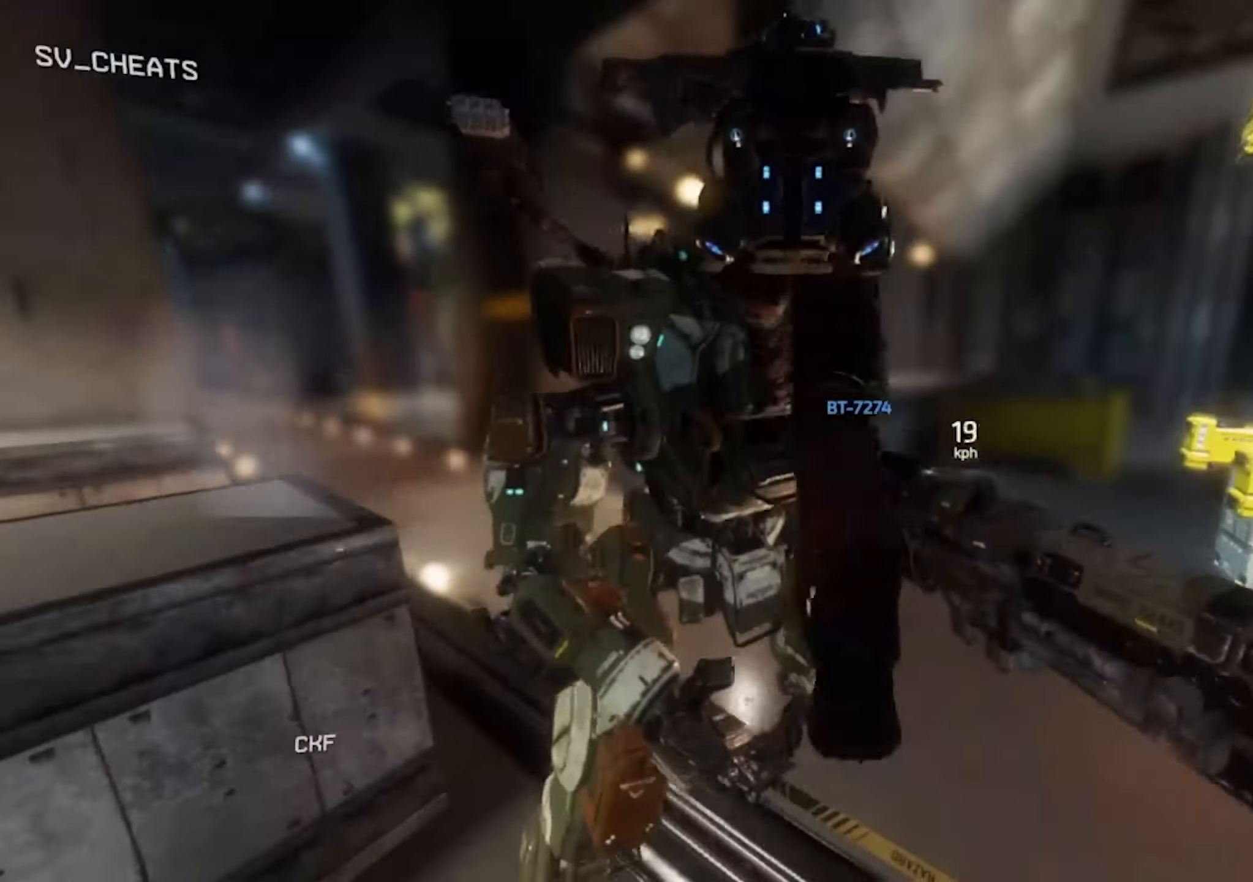
{"keys": [], "mouse": [], "events": [[66, "e", "up"]]}
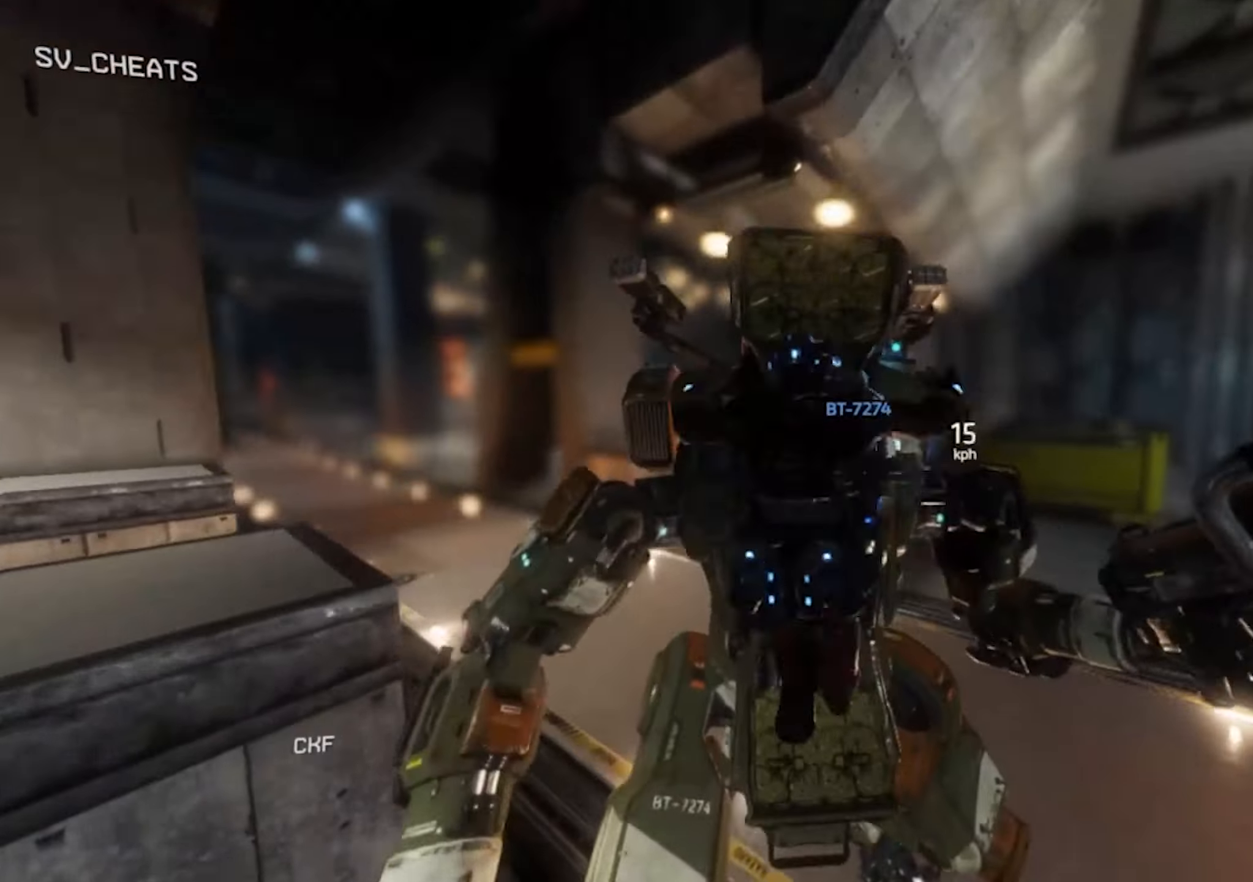
{"keys": [], "mouse": []}
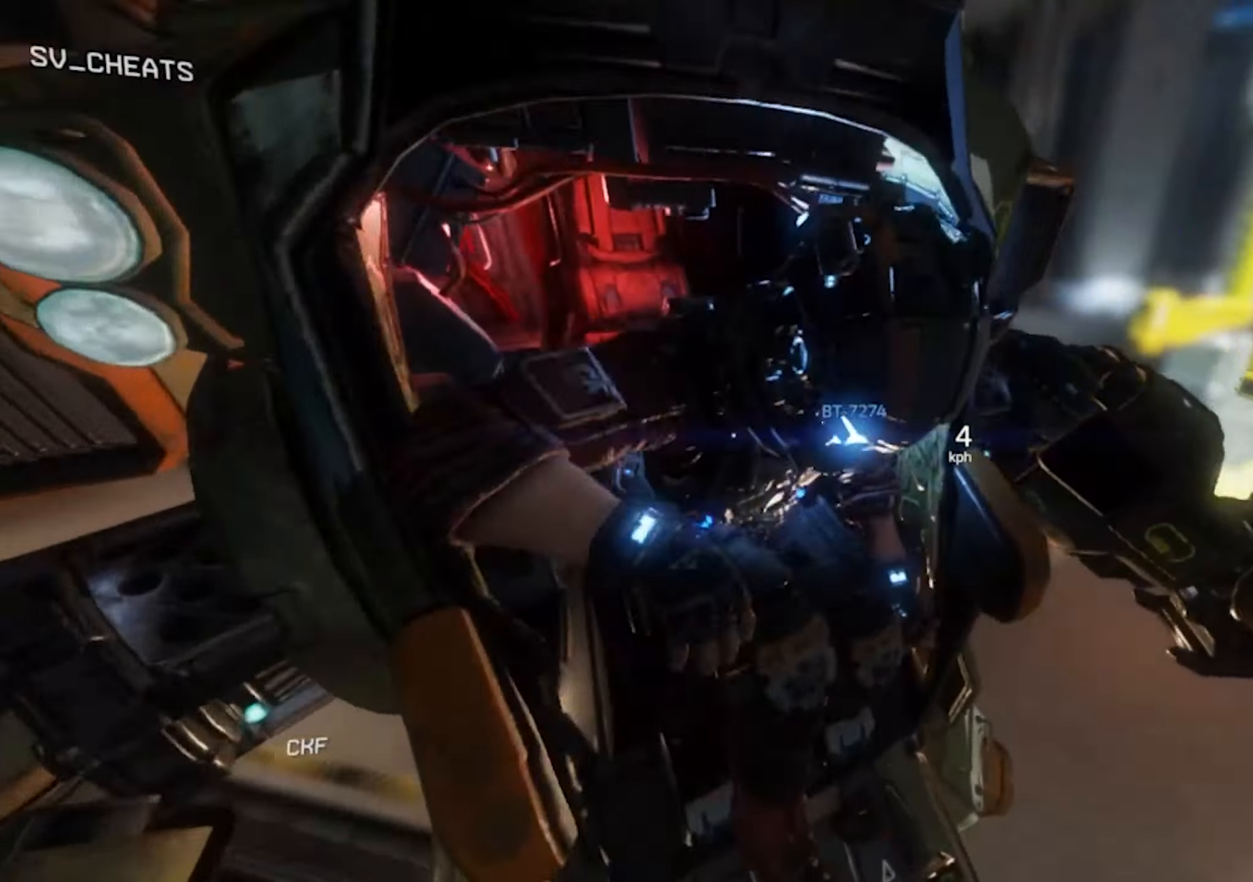
{"keys": [], "mouse": [], "events": []}
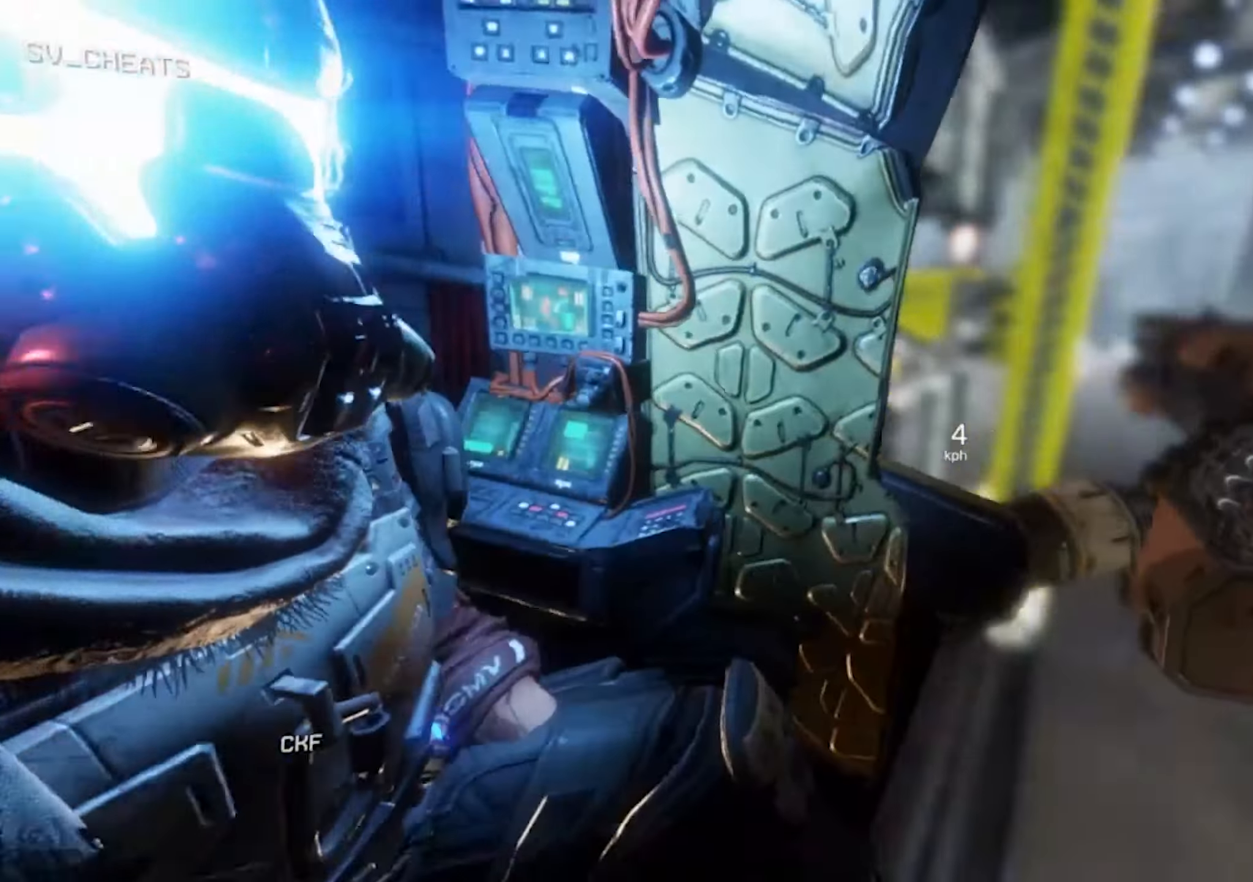
{"keys": [], "mouse": [], "events": []}
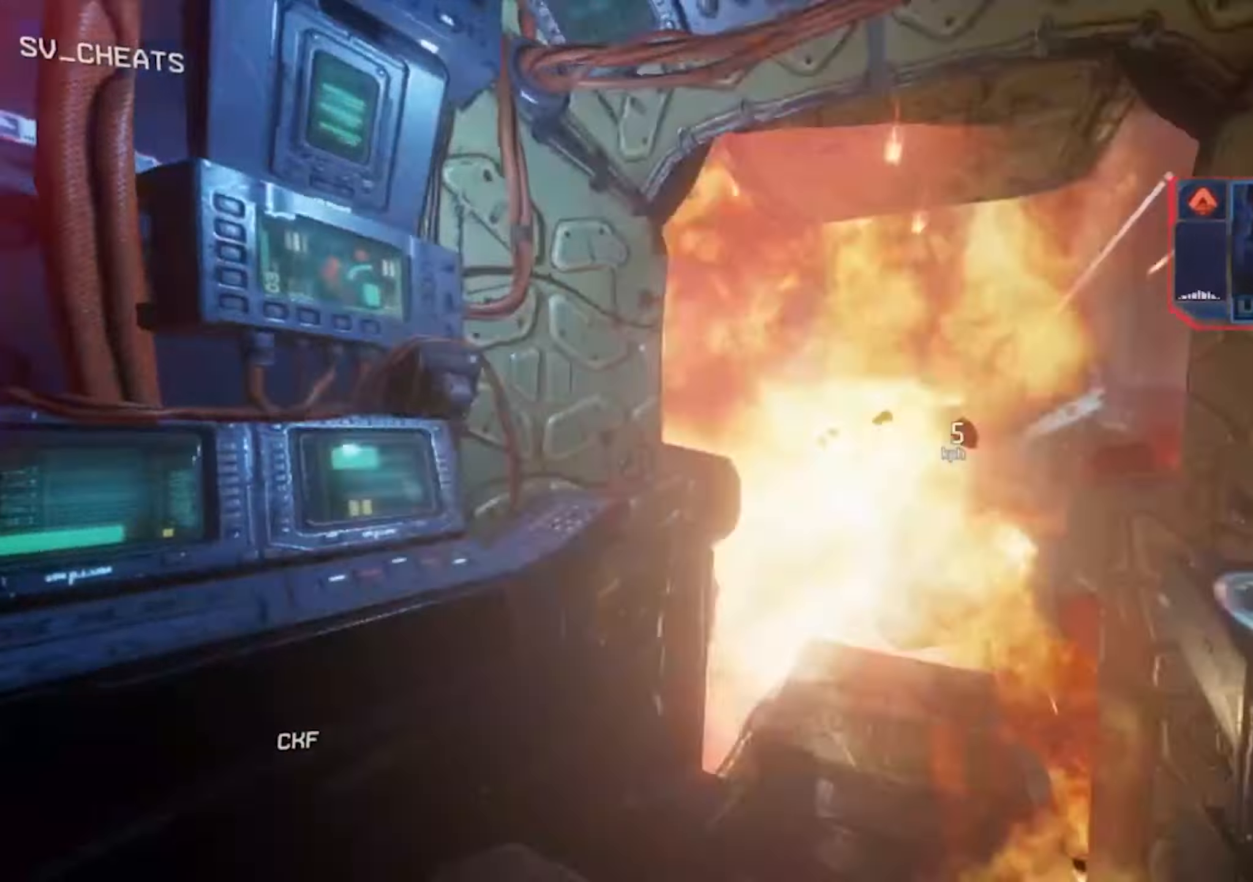
{"keys": [], "mouse": [], "events": []}
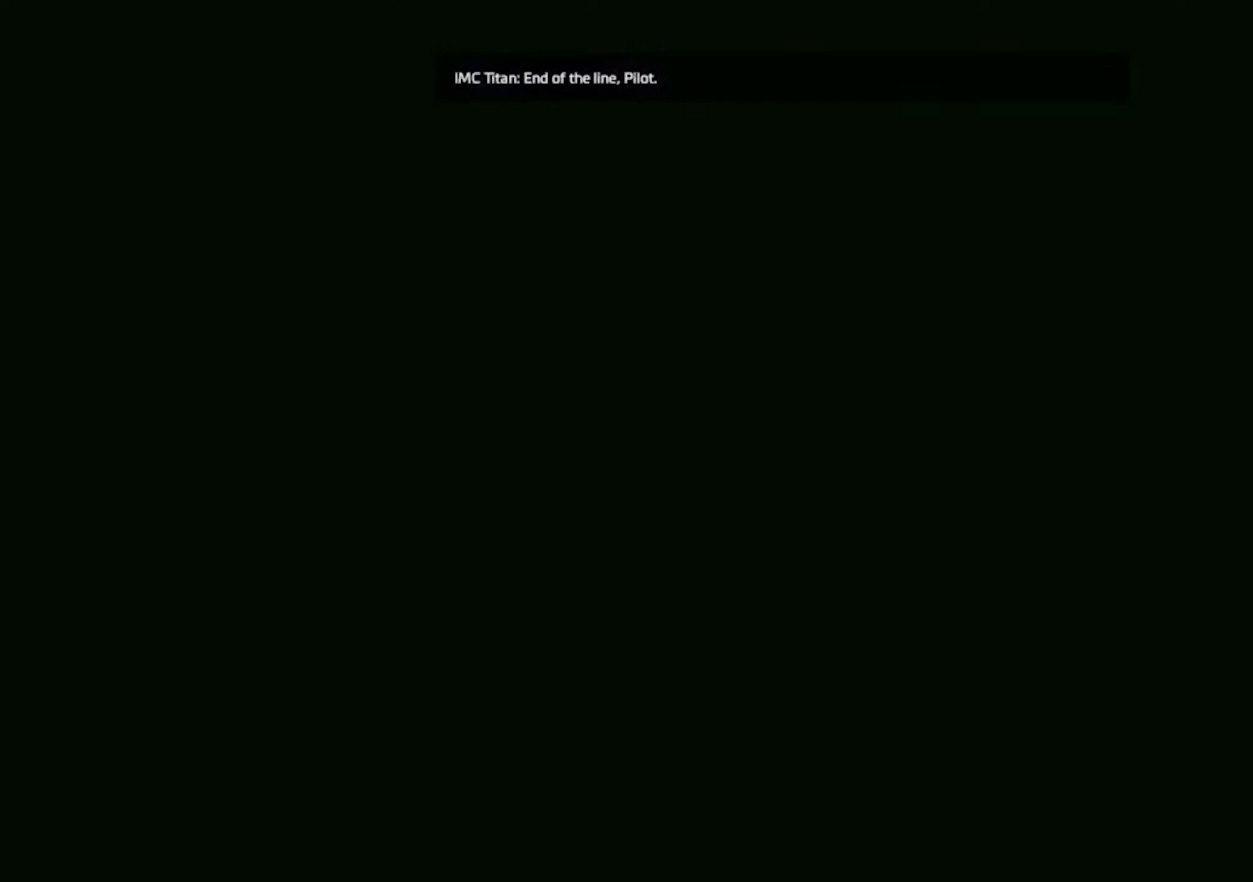
{"keys": ["a", "shift", "w"], "mouse": [], "events": [[200, "w", "down"], [250, "a", "down"], [250, "shift", "down"]]}